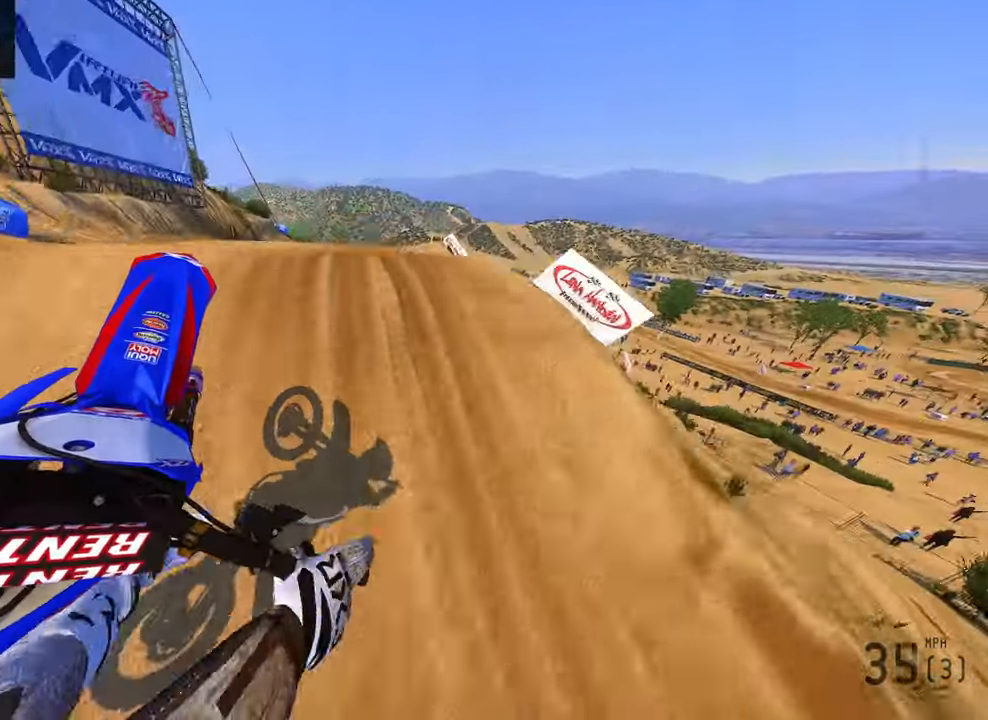
Gameplay with a controller (PlayStation layout); each line is a JSON object with the inputs held at the frame after it (dt_ms = milliseconds from this image to that frame). "button_events" lists button changes between this image and that frame as [ms after this image, input, new state], when the widget could be followed in between (sticks are given only as held states). Not read: other_buttons.
{"dt_ms": 500, "buttons": [], "left_stick": "up-right", "right_stick": "up-left", "button_events": [[133, "R3", "down"], [250, "R3", "up"]]}
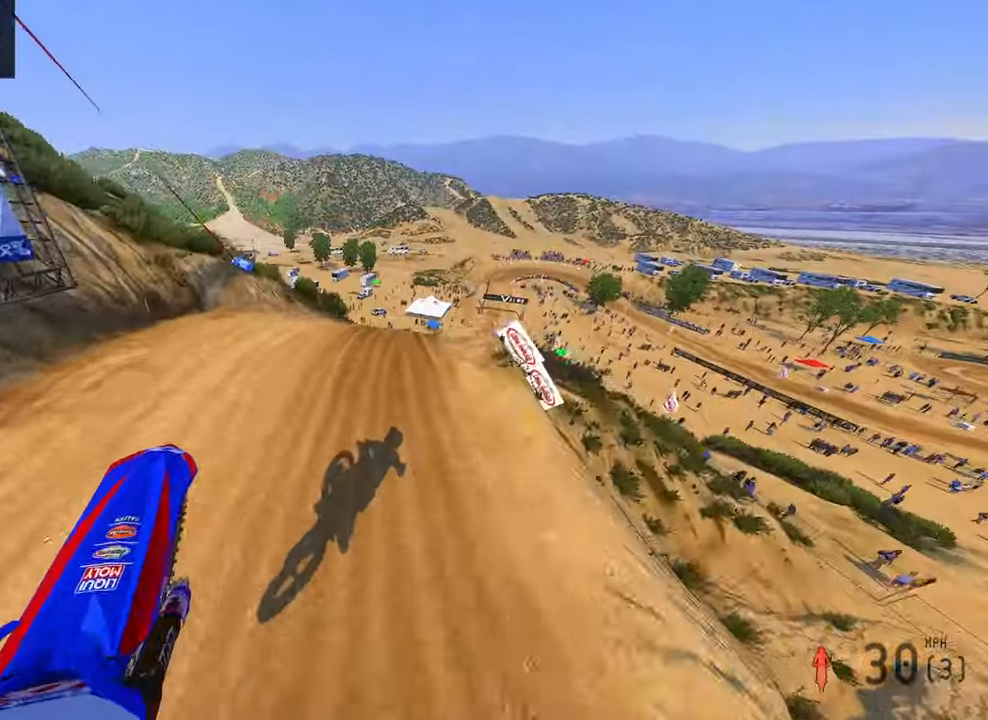
{"dt_ms": 500, "buttons": ["R2"], "left_stick": "up-right", "right_stick": "up-left", "button_events": [[16, "R2", "down"]]}
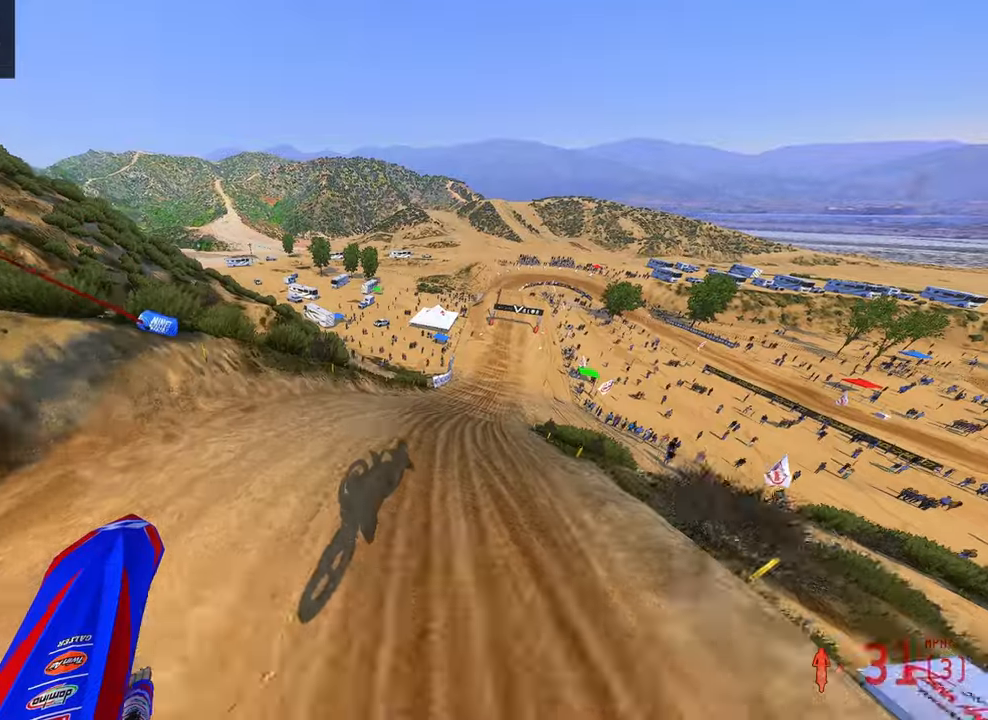
{"dt_ms": 500, "buttons": [], "left_stick": "up-right", "right_stick": "left", "button_events": [[266, "R2", "up"]]}
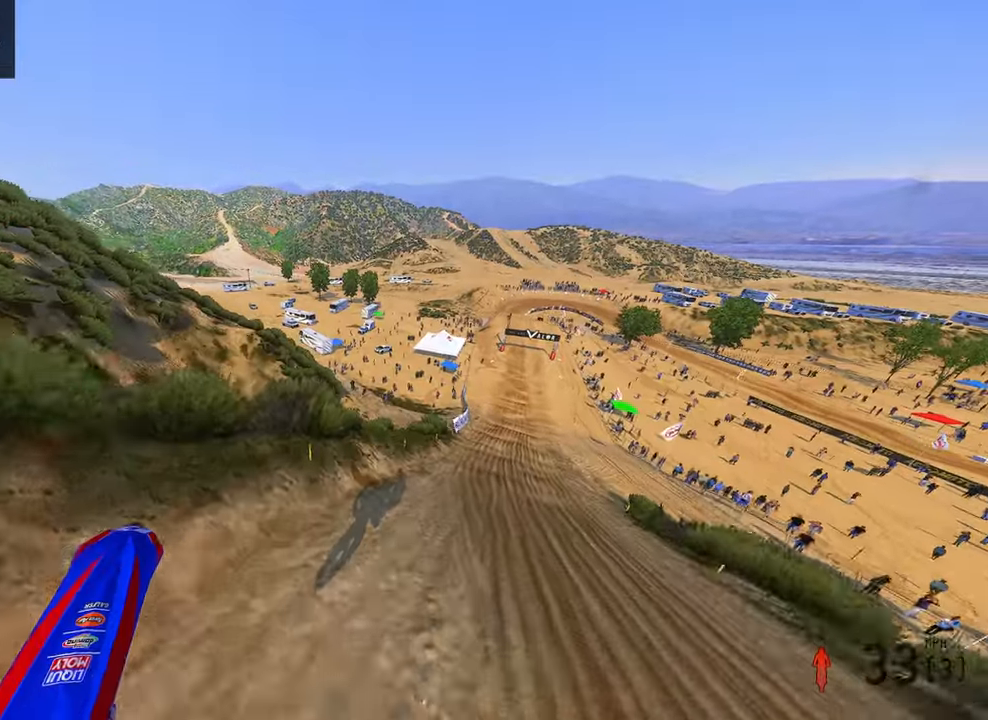
{"dt_ms": 500, "buttons": ["R2"], "left_stick": "up-right", "right_stick": "down-left", "button_events": [[266, "R2", "down"]]}
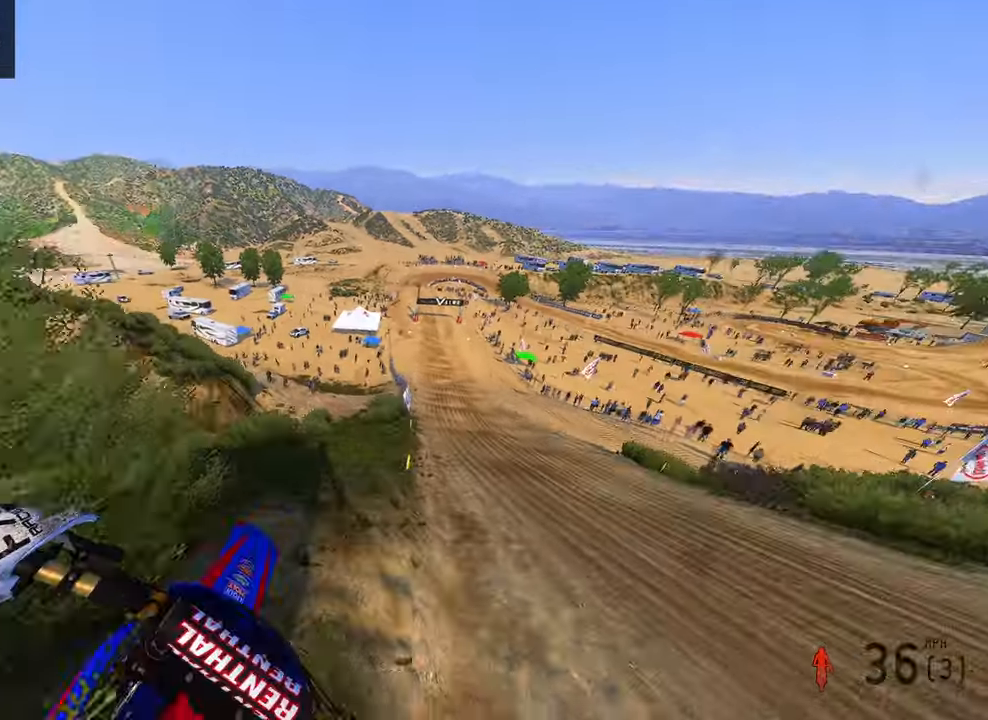
{"dt_ms": 500, "buttons": [], "left_stick": "up-right", "right_stick": "down-left", "button_events": [[250, "R2", "up"]]}
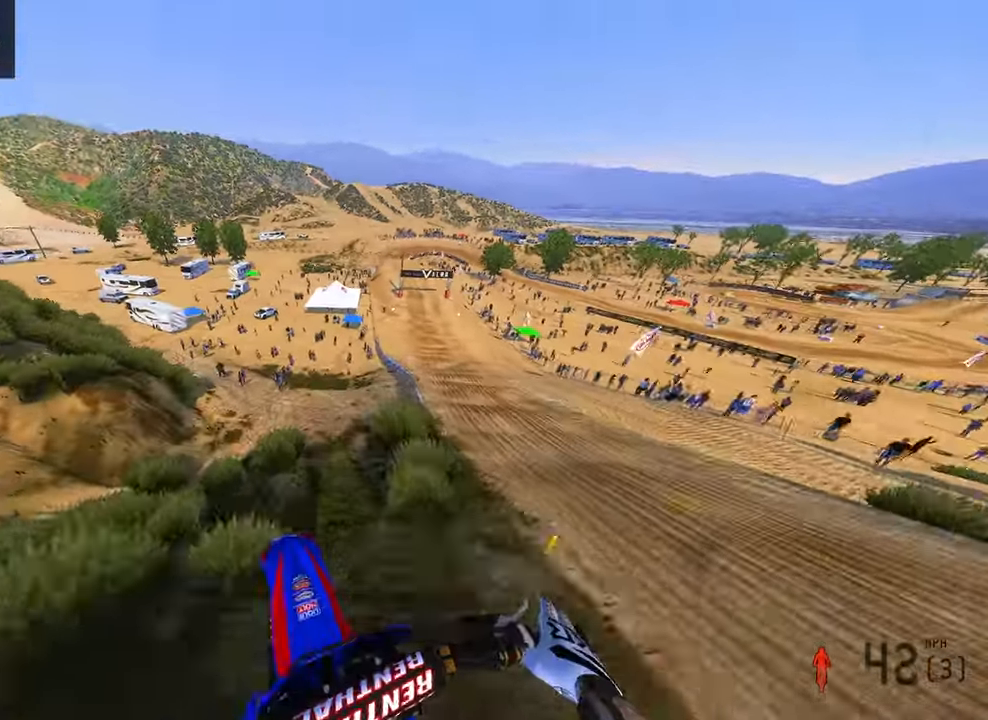
{"dt_ms": 500, "buttons": [], "left_stick": "up", "right_stick": "down-left", "button_events": [[283, "R2", "down"], [483, "R2", "up"]]}
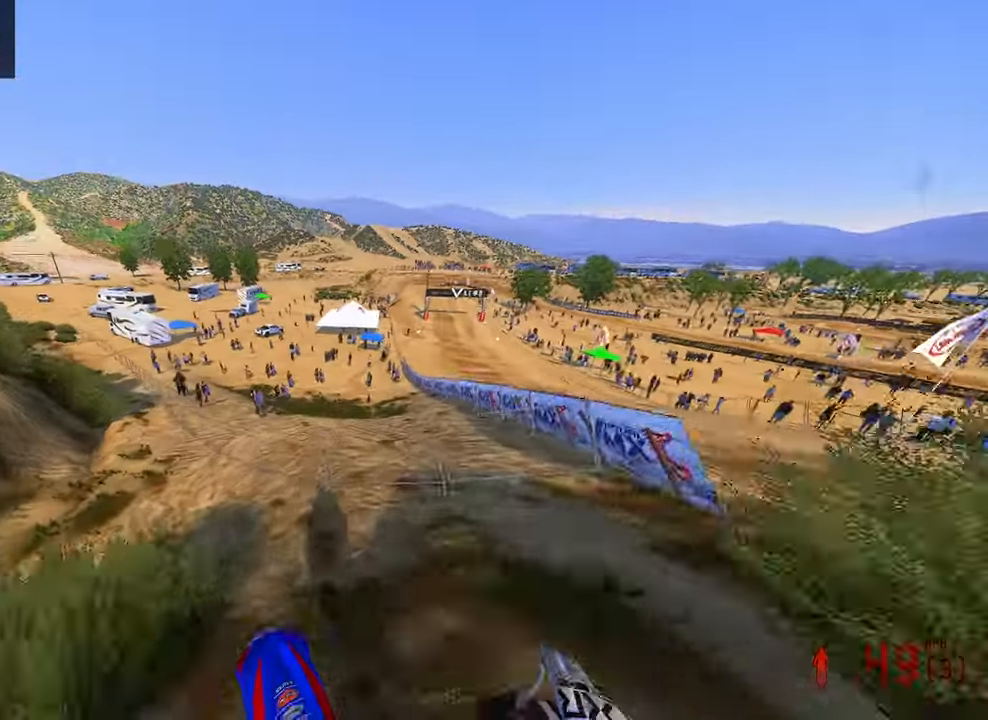
{"dt_ms": 500, "buttons": [], "left_stick": "up", "right_stick": "down-left", "button_events": [[133, "R2", "down"], [200, "R2", "up"]]}
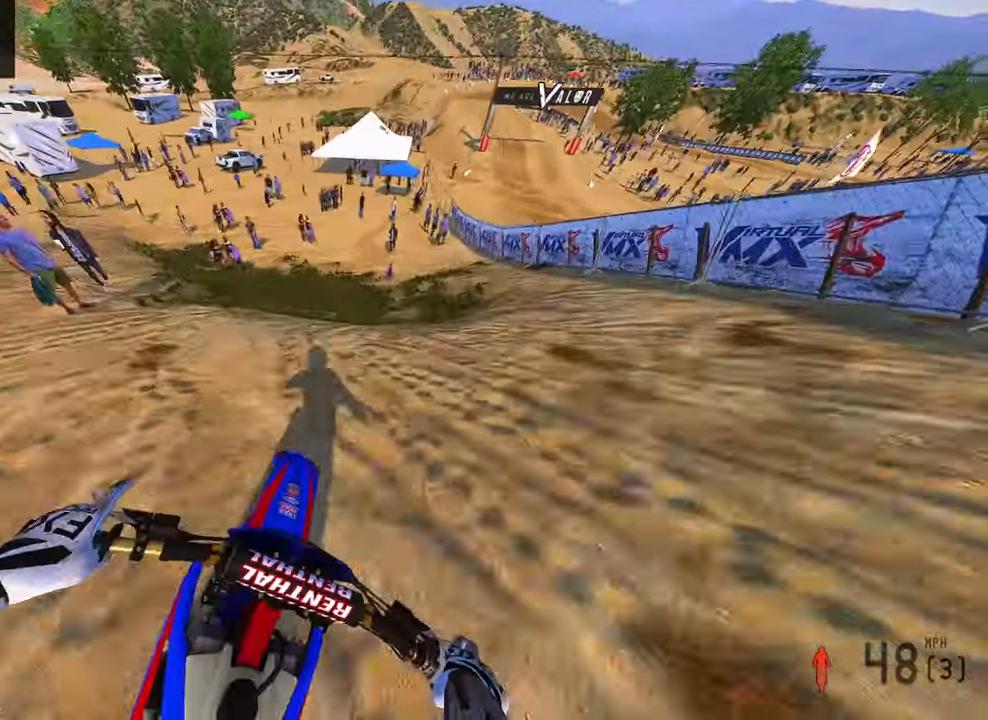
{"dt_ms": 500, "buttons": [], "left_stick": "up-right", "right_stick": "left", "button_events": [[50, "R2", "down"], [466, "R2", "up"]]}
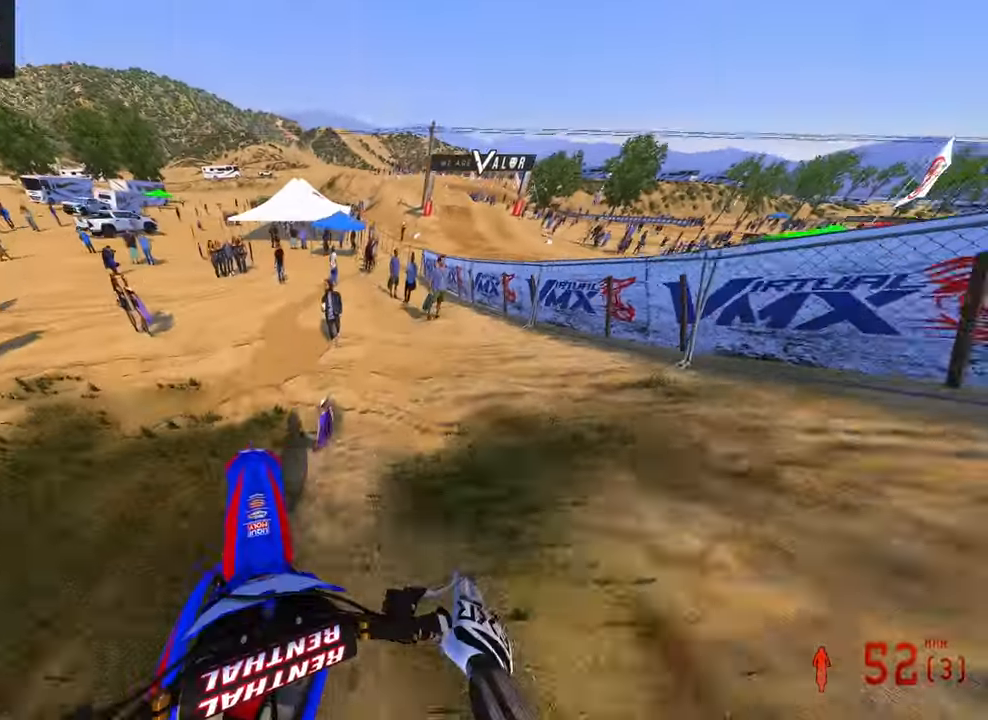
{"dt_ms": 500, "buttons": ["R2"], "left_stick": "up", "right_stick": "up-left", "button_events": [[116, "R2", "down"]]}
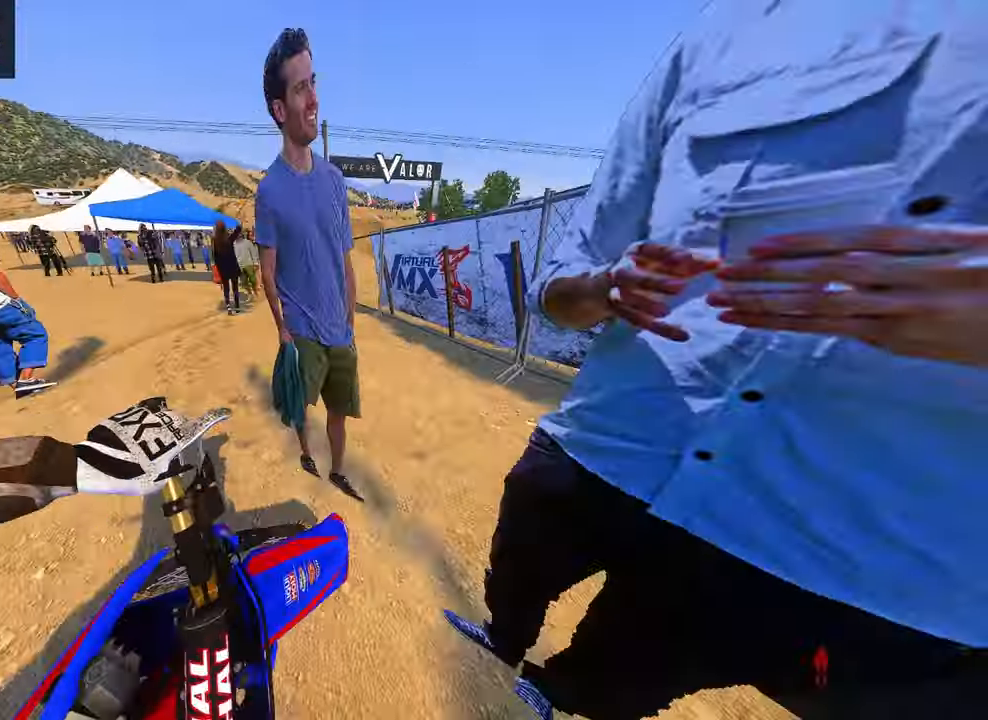
{"dt_ms": 500, "buttons": [], "left_stick": "up", "right_stick": "up-left", "button_events": [[133, "R2", "up"]]}
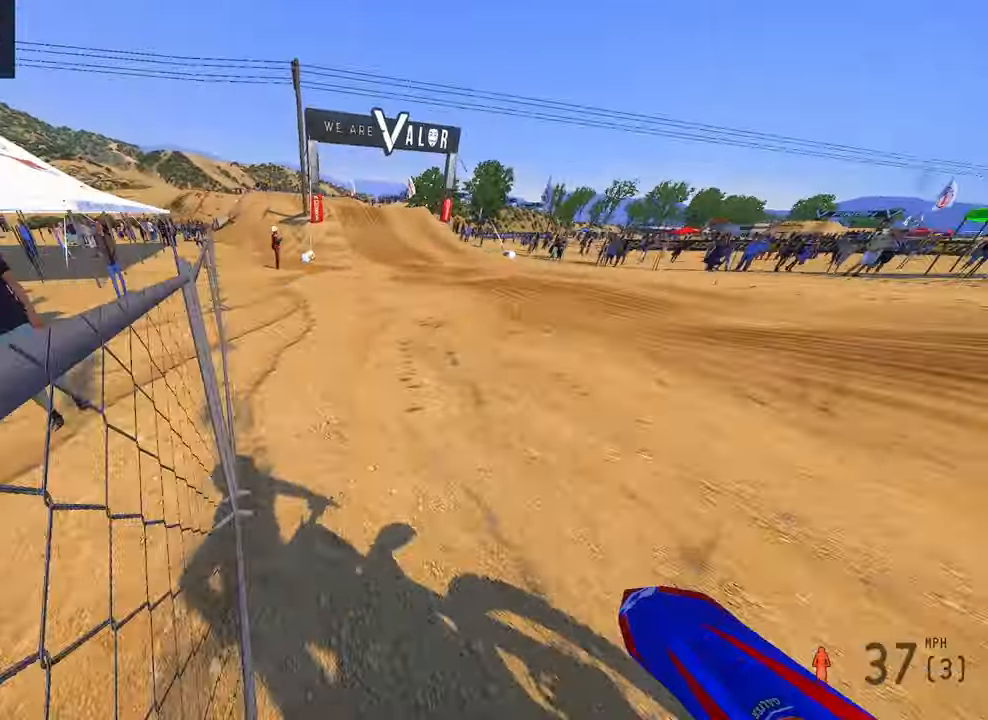
{"dt_ms": 500, "buttons": ["R2"], "left_stick": "up", "right_stick": "left", "button_events": [[483, "R2", "down"]]}
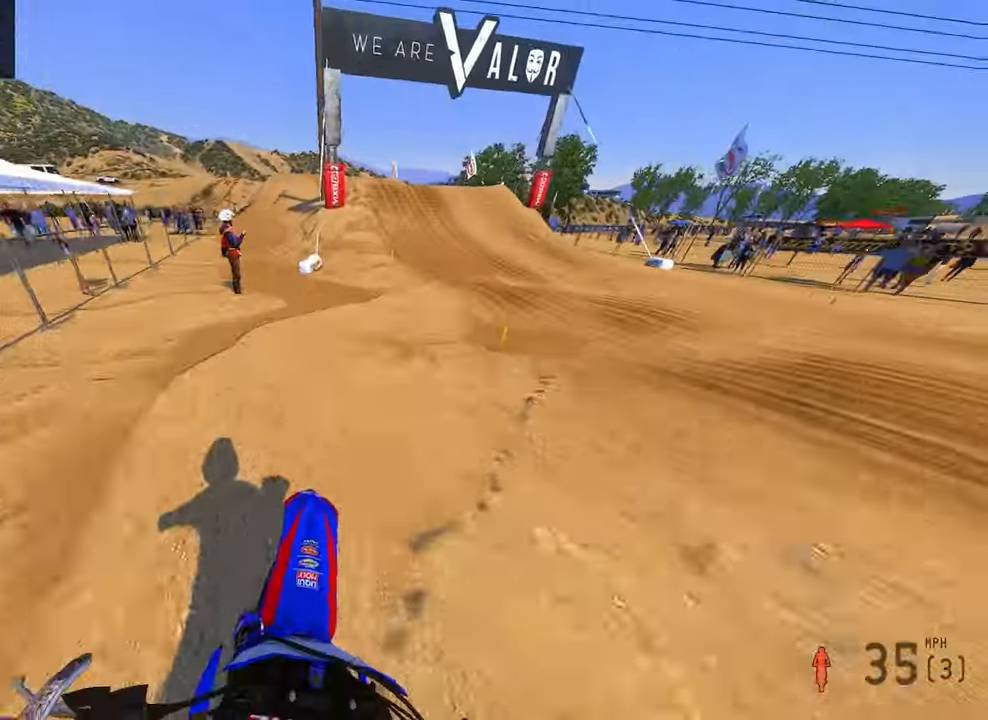
{"dt_ms": 500, "buttons": ["R2", "R3"], "left_stick": "up", "right_stick": "center", "button_events": [[66, "R3", "down"], [183, "R3", "up"], [400, "R3", "down"]]}
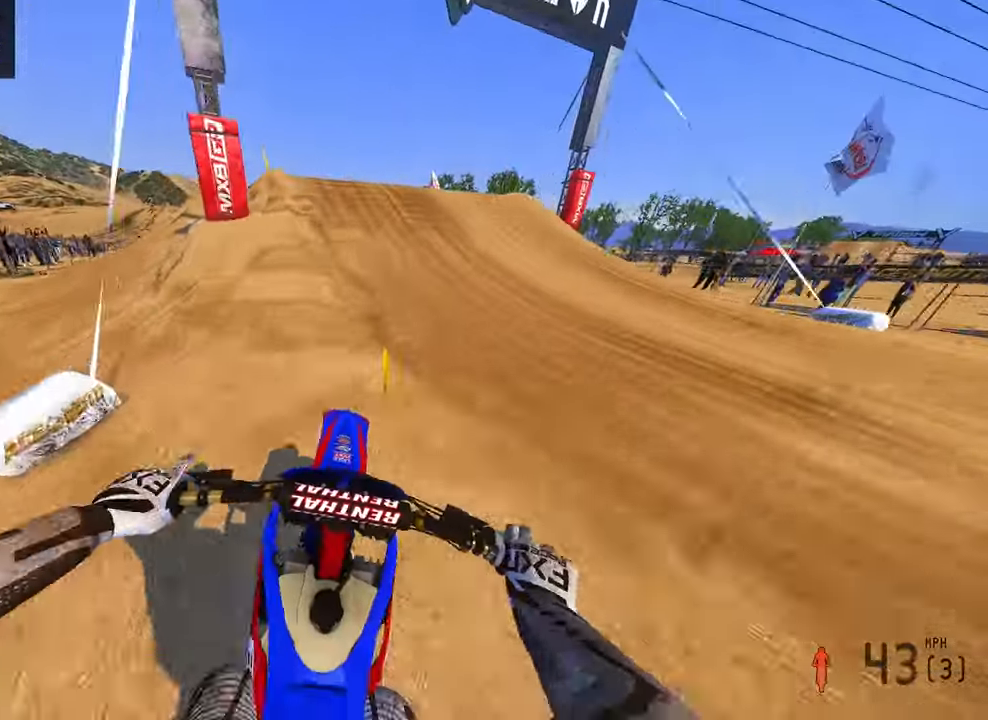
{"dt_ms": 1000, "buttons": [], "left_stick": "up-right", "right_stick": "center", "button_events": [[16, "R3", "up"], [100, "R2", "up"], [216, "R2", "down"], [450, "R2", "up"], [466, "R3", "down"], [583, "R3", "up"]]}
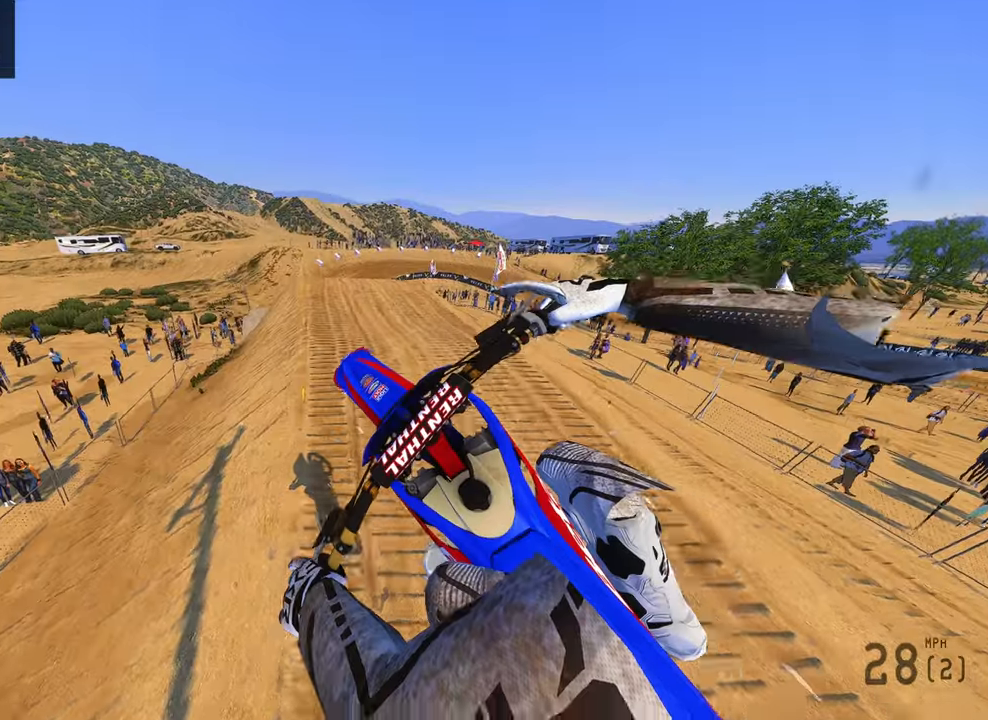
{"dt_ms": 1000, "buttons": [], "left_stick": "right", "right_stick": "up", "button_events": [[33, "R2", "down"], [116, "R3", "down"], [216, "R3", "up"], [316, "R2", "up"], [416, "L3", "down"], [516, "L3", "up"], [750, "R2", "down"], [1000, "R2", "up"]]}
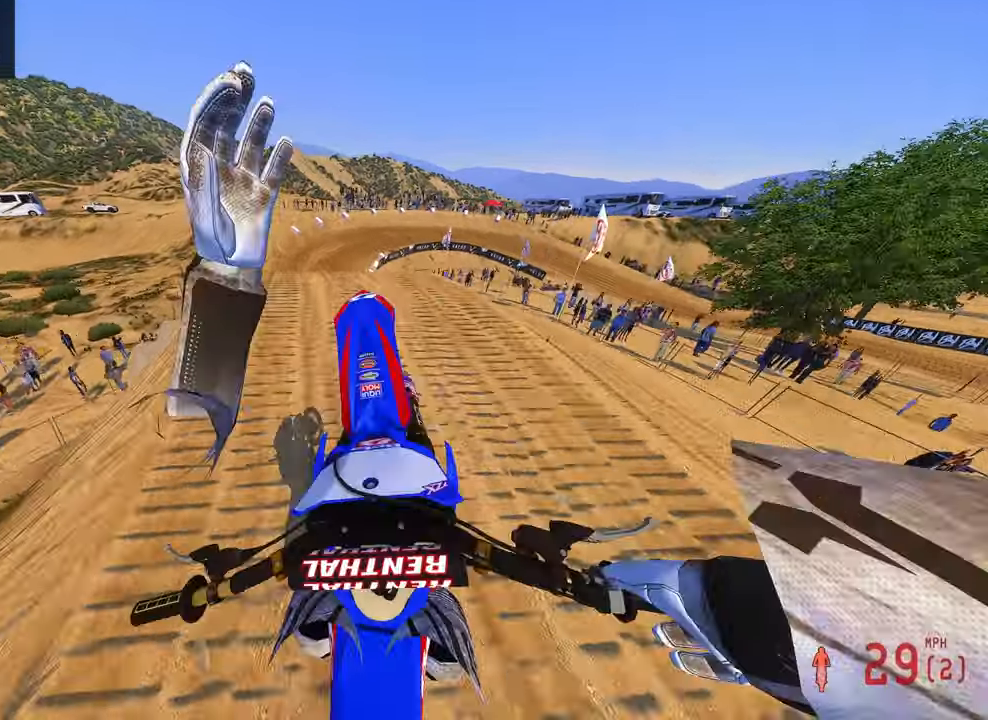
{"dt_ms": 500, "buttons": ["R2"], "left_stick": "center", "right_stick": "up", "button_events": [[200, "R2", "down"]]}
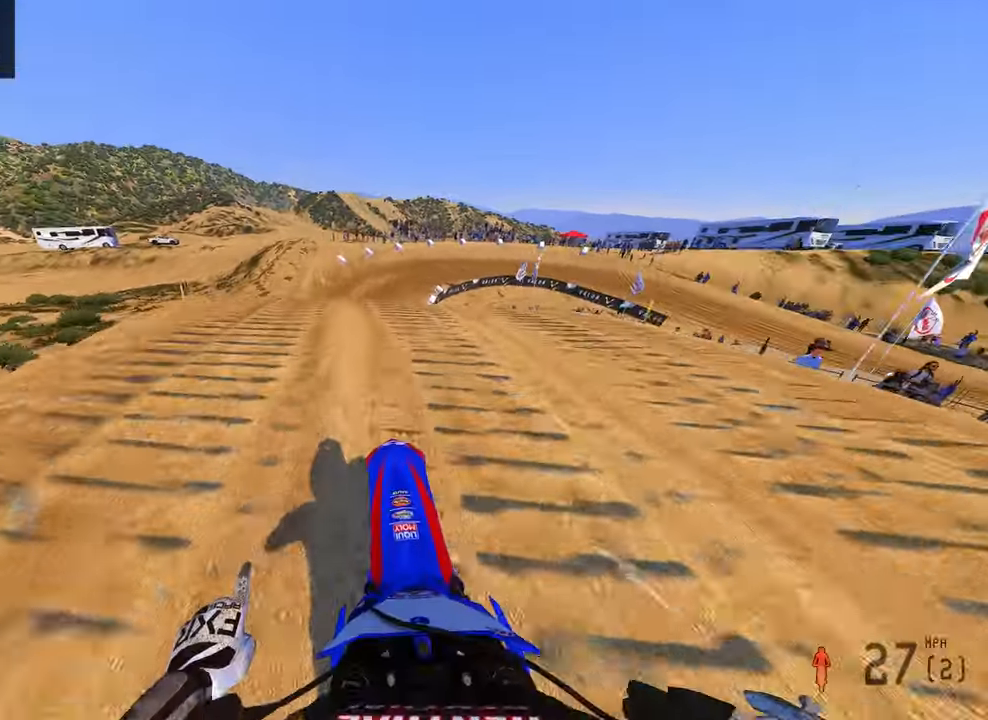
{"dt_ms": 500, "buttons": ["R2"], "left_stick": "center", "right_stick": "up", "button_events": []}
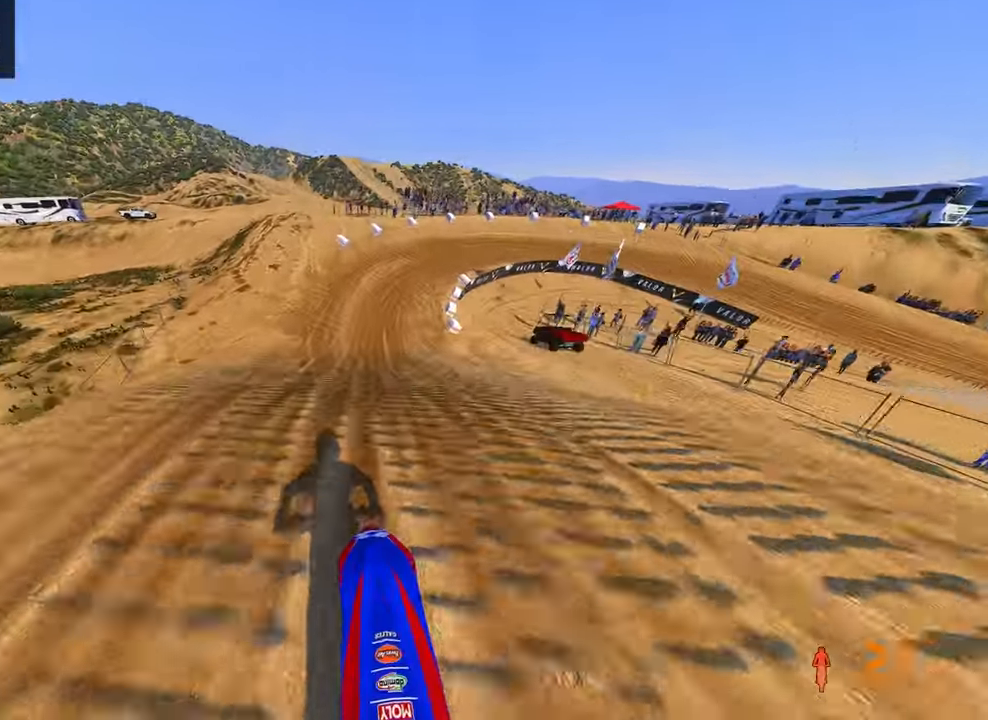
{"dt_ms": 500, "buttons": ["R2"], "left_stick": "up", "right_stick": "up", "button_events": []}
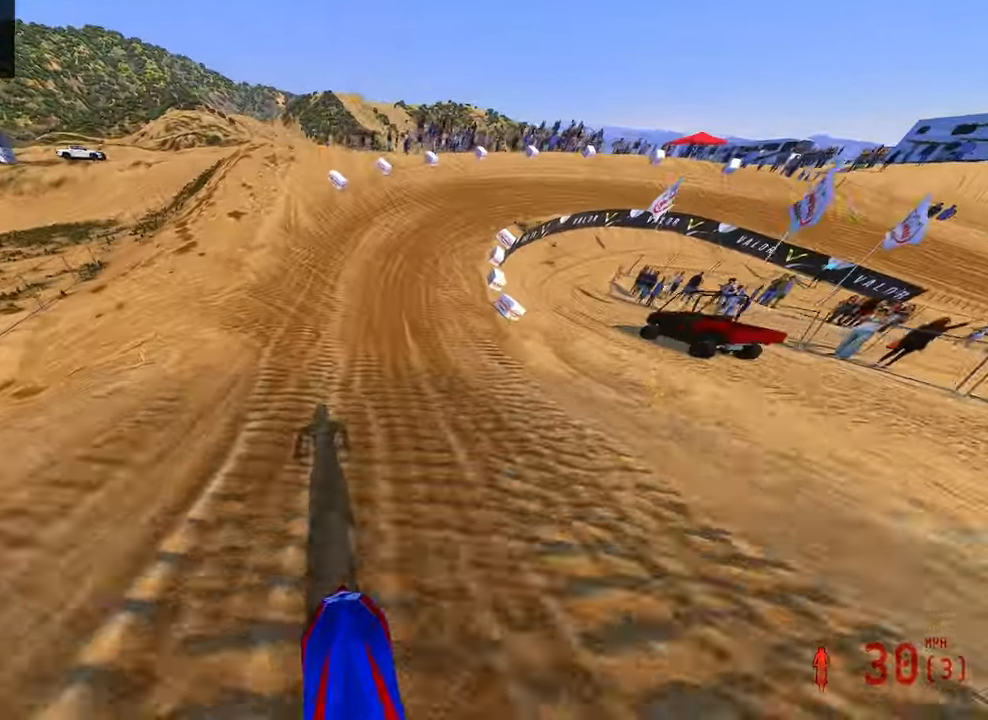
{"dt_ms": 500, "buttons": ["R2"], "left_stick": "up-right", "right_stick": "up-left", "button_events": [[283, "R3", "down"], [400, "R3", "up"]]}
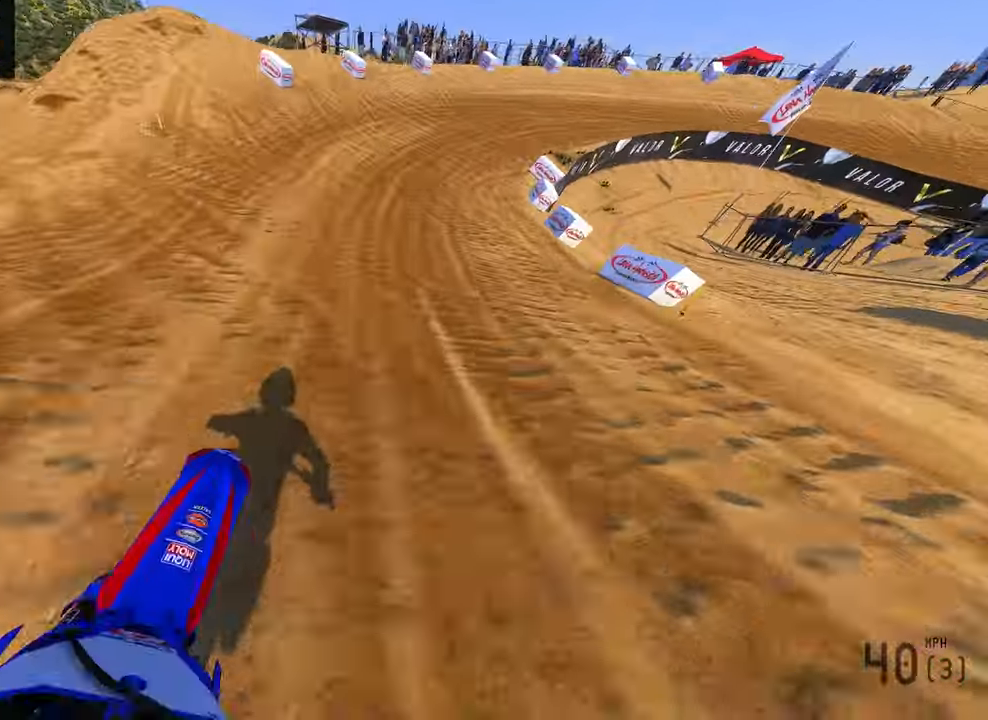
{"dt_ms": 500, "buttons": ["R2"], "left_stick": "up-right", "right_stick": "up-left", "button_events": []}
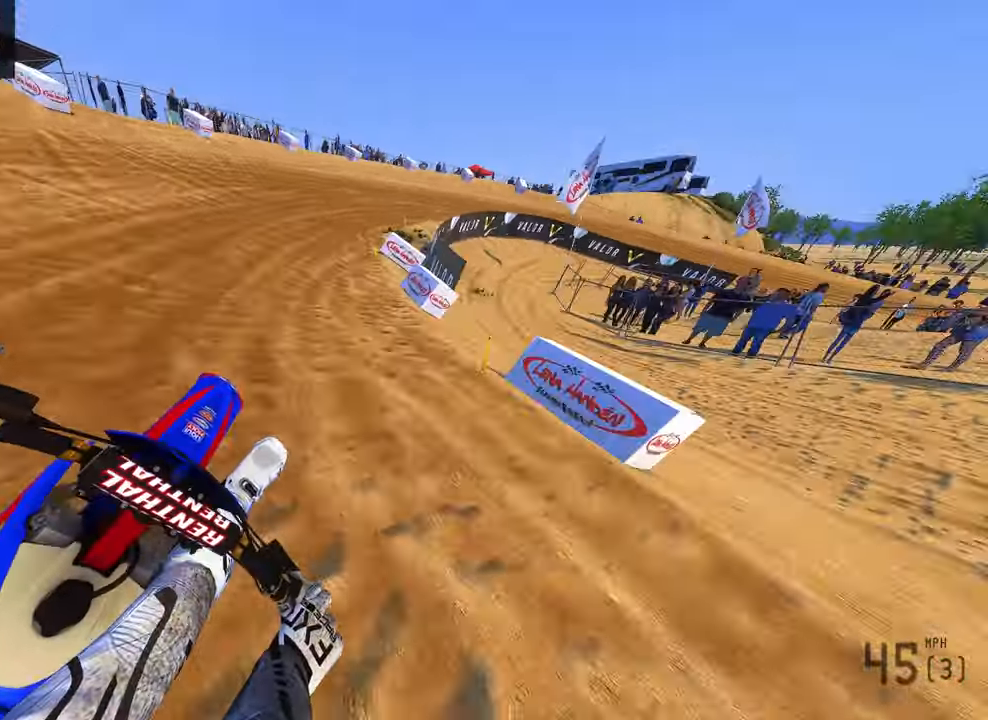
{"dt_ms": 500, "buttons": ["R2"], "left_stick": "up-right", "right_stick": "left", "button_events": []}
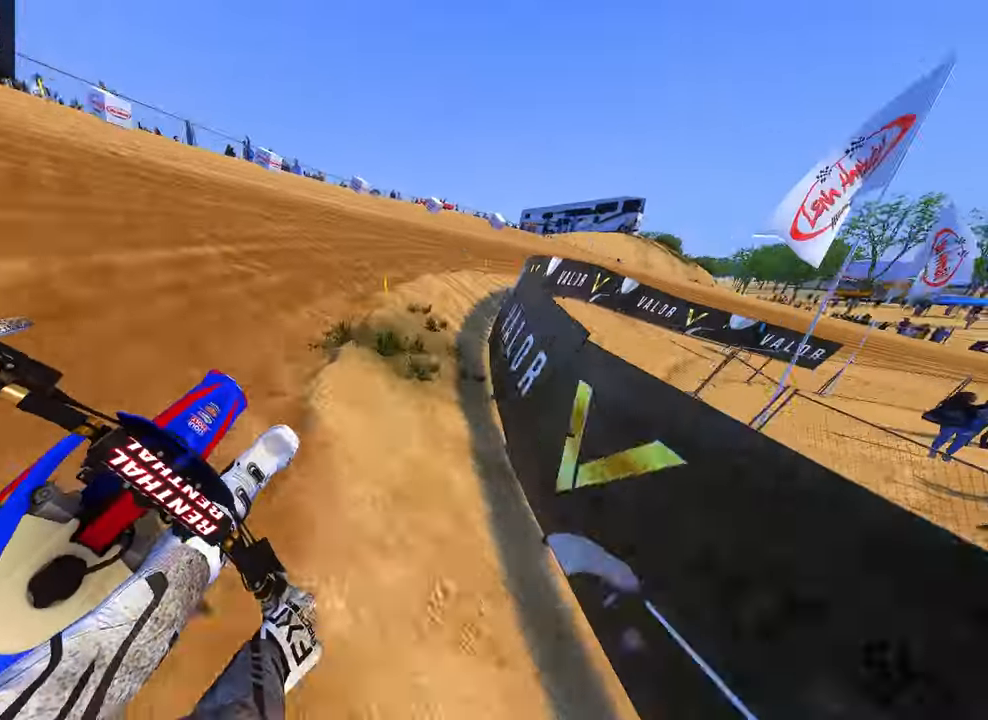
{"dt_ms": 1000, "buttons": ["R2"], "left_stick": "up-right", "right_stick": "left"}
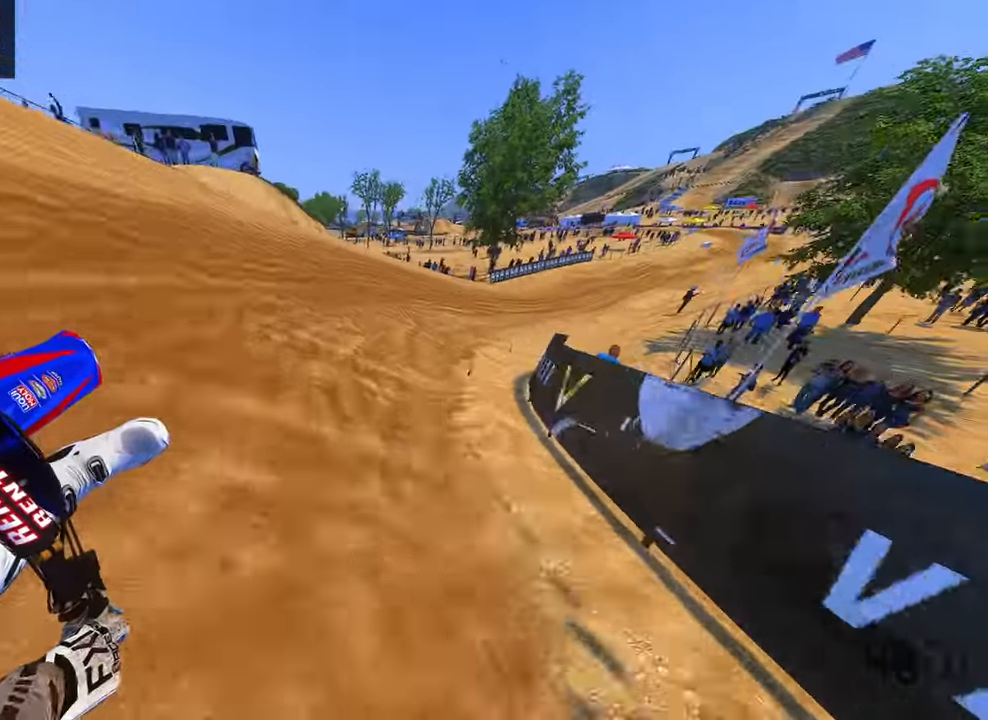
{"dt_ms": 500, "buttons": ["R2"], "left_stick": "up-right", "right_stick": "left", "button_events": []}
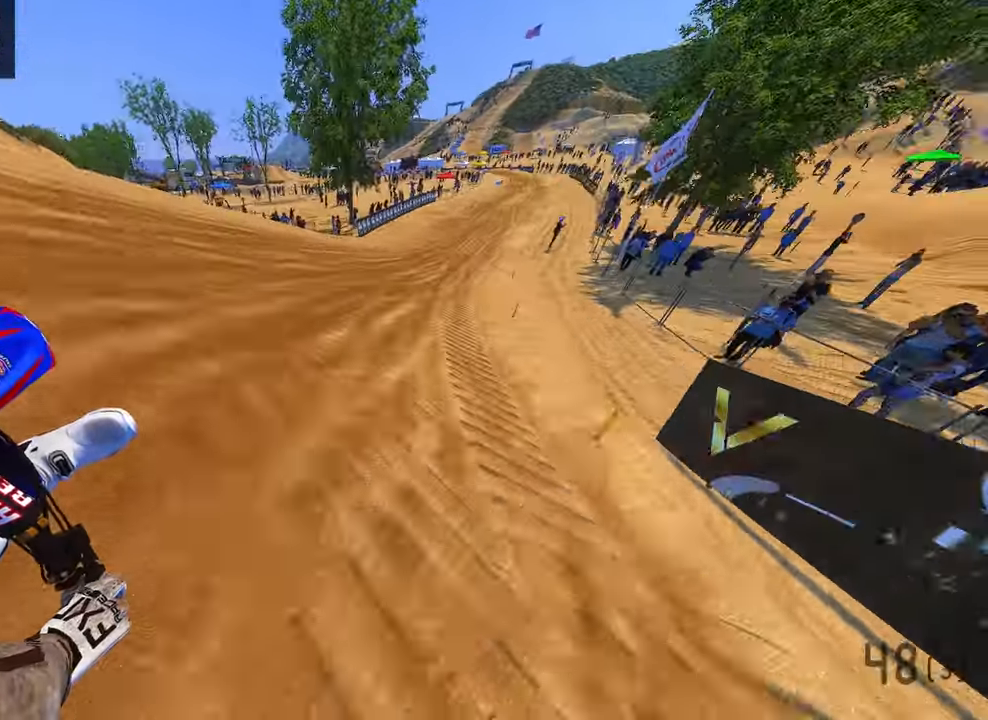
{"dt_ms": 500, "buttons": ["R2", "R3"], "left_stick": "up-right", "right_stick": "left", "button_events": [[366, "R3", "down"]]}